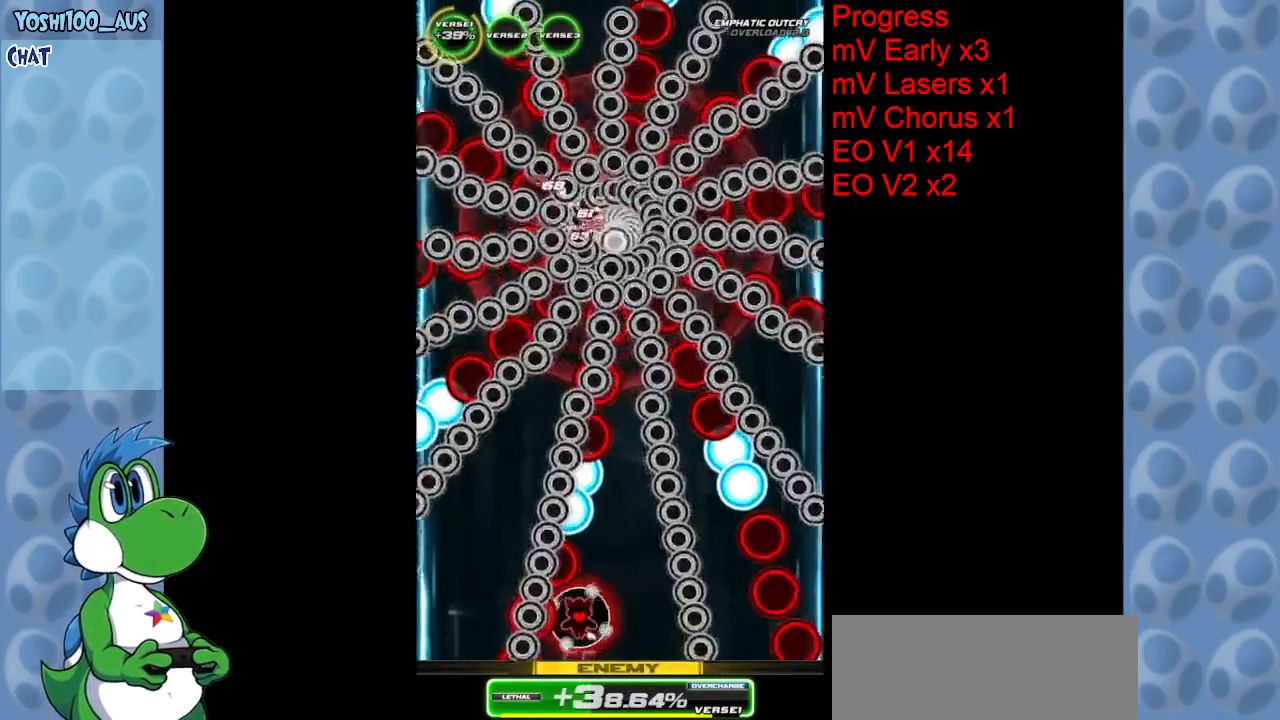
Gameplay with keyboard; each line is a JSON object with the keys held at the frame after it. "events" lists presses ("down") and releases ("up") of "c", "down", "left", "right", "up", "x" and "z" between this image and that frame as [ms after this image, input, new state], when the widget could be followed in between. No other keys are recorded. Mouse input is not recorded.
{"keys": ["z"], "events": [[67, "right", "down"], [67, "z", "down"], [150, "right", "up"], [200, "z", "up"], [434, "z", "down"]]}
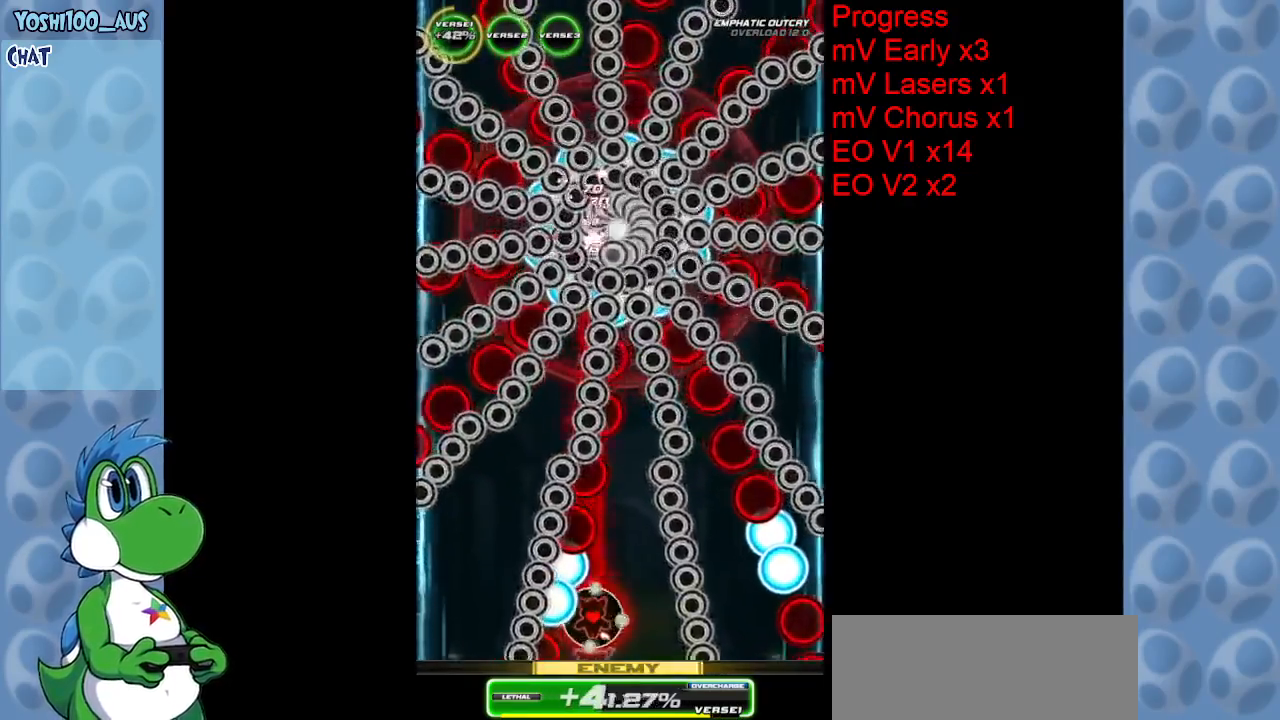
{"keys": ["z"], "events": [[134, "z", "up"], [167, "right", "down"], [317, "right", "up"], [400, "z", "down"]]}
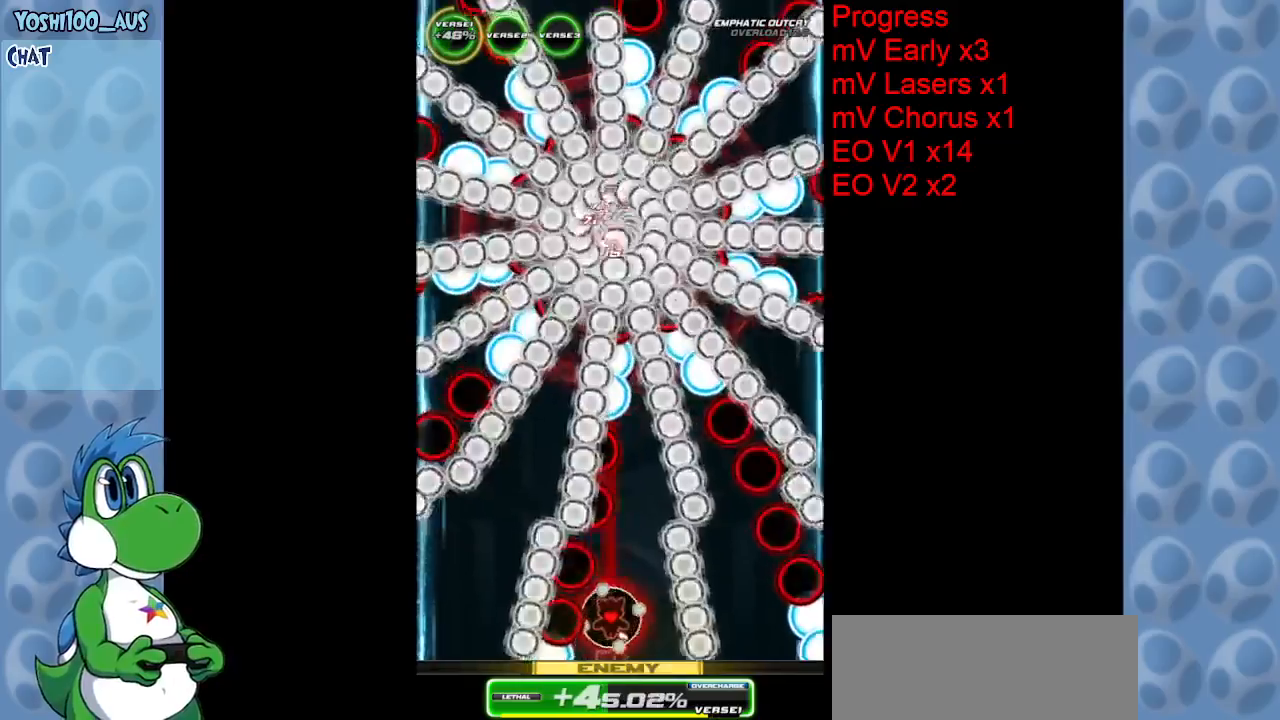
{"keys": [], "events": [[50, "z", "up"], [250, "right", "down"], [300, "z", "down"], [334, "right", "up"], [434, "z", "up"]]}
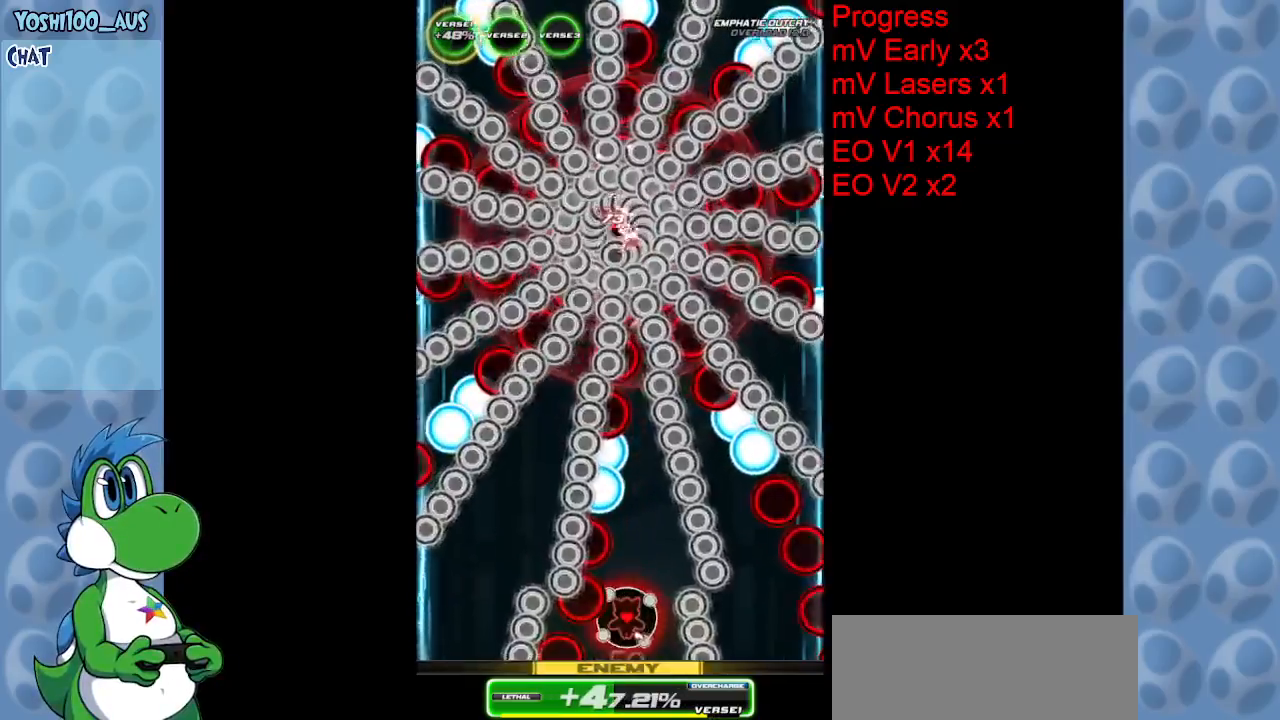
{"keys": ["right", "up"], "events": [[200, "right", "down"], [200, "z", "down"], [250, "up", "down"], [350, "z", "up"]]}
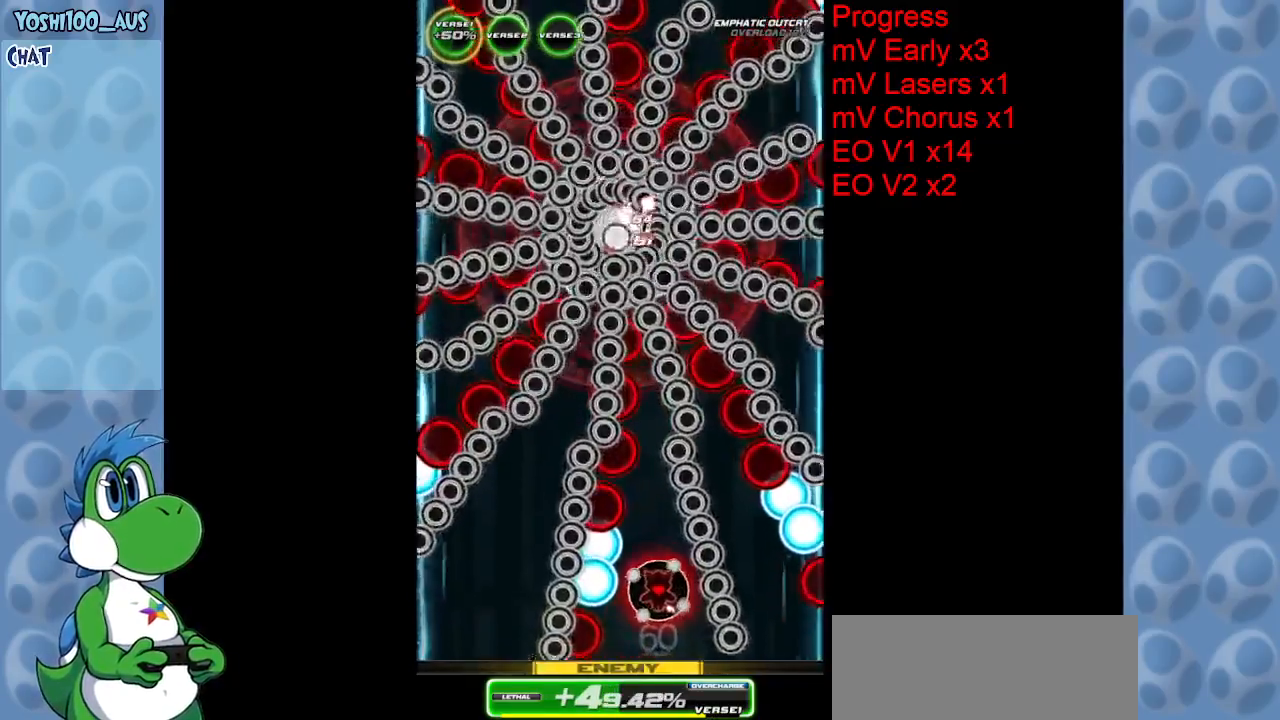
{"keys": ["up", "z"], "events": [[84, "z", "down"], [167, "right", "up"], [267, "z", "up"], [500, "z", "down"]]}
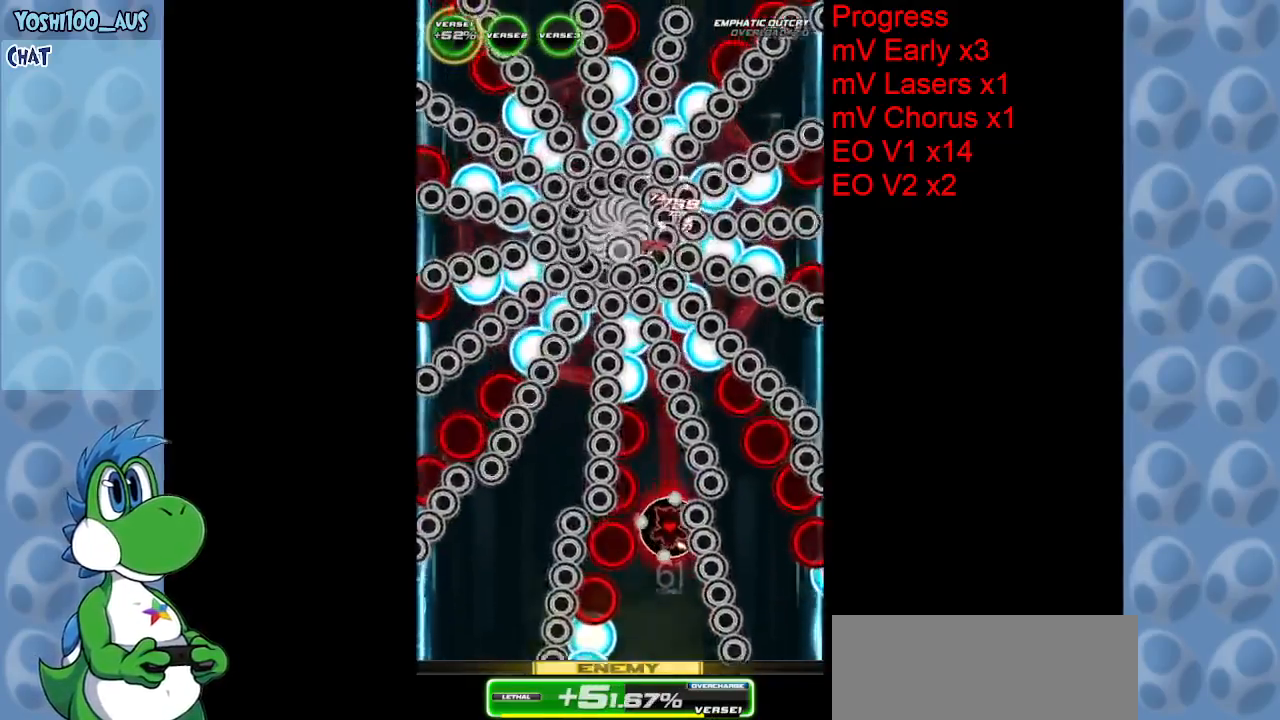
{"keys": ["down", "z"], "events": [[150, "up", "up"], [184, "z", "up"], [384, "down", "down"], [417, "z", "down"]]}
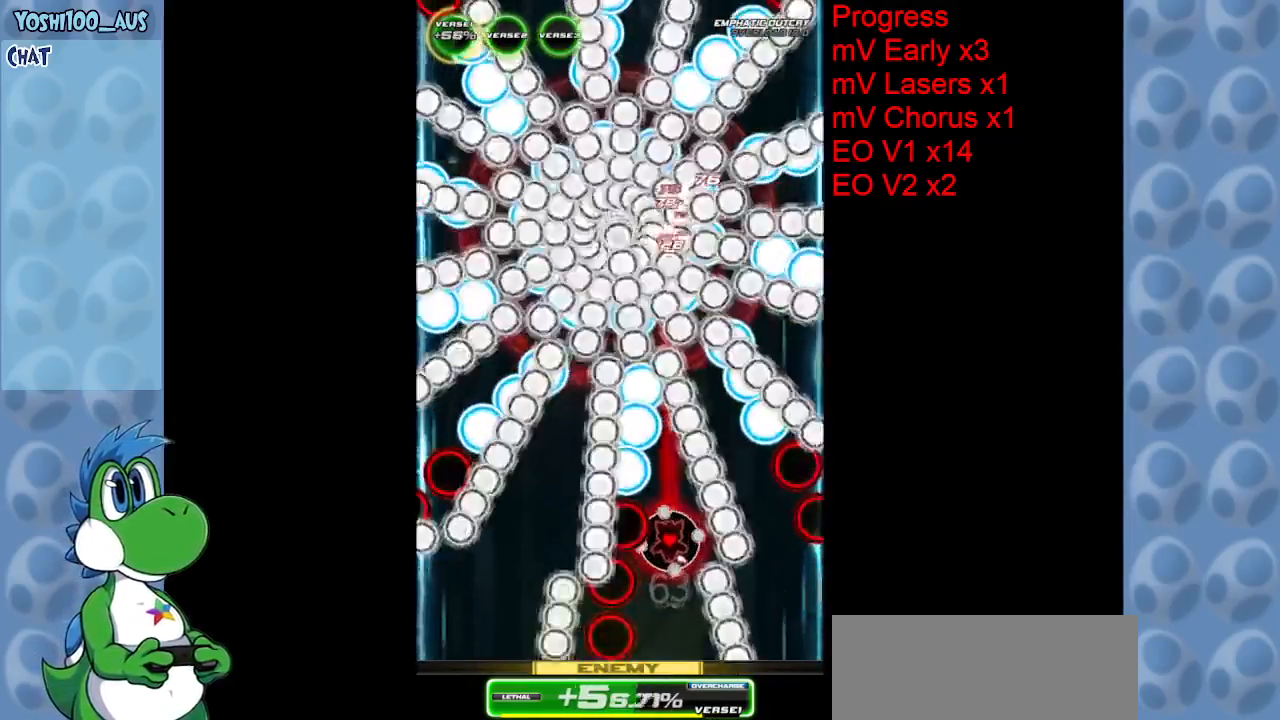
{"keys": ["up"], "events": [[67, "z", "up"], [217, "down", "up"], [267, "left", "down"], [267, "x", "down"], [317, "up", "down"], [350, "left", "up"], [450, "x", "up"]]}
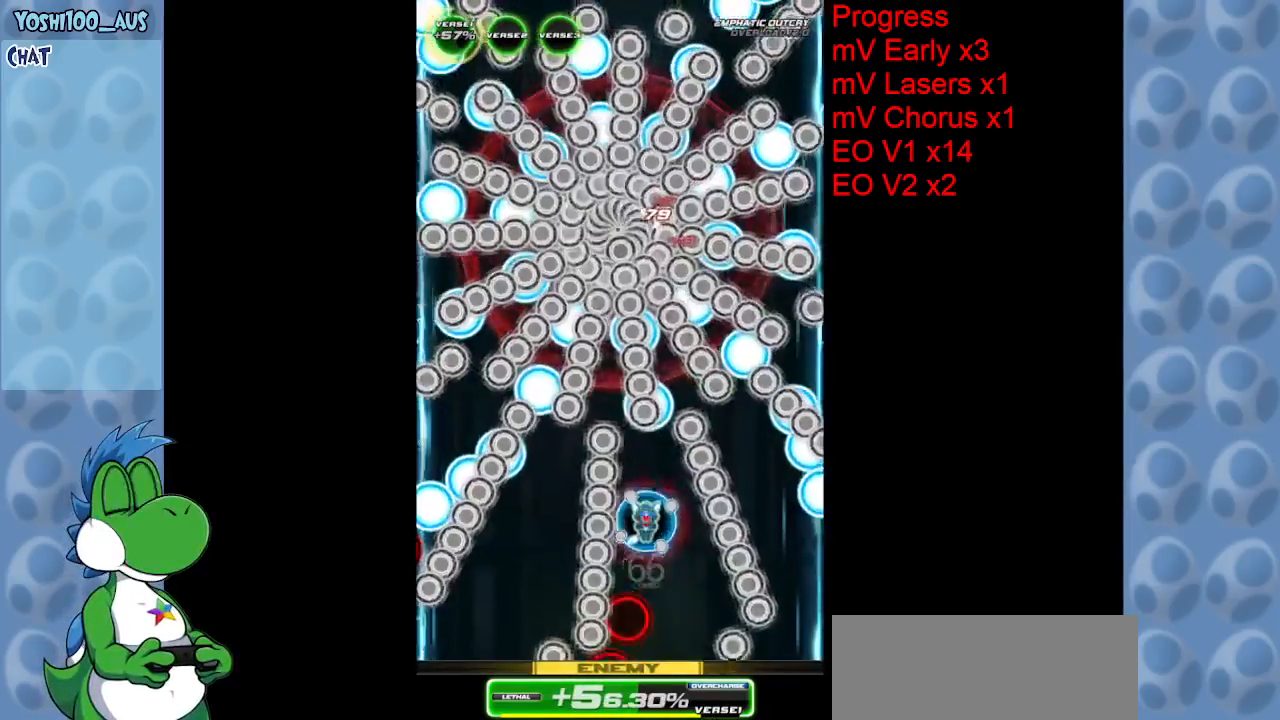
{"keys": ["down"], "events": [[184, "up", "up"], [217, "left", "down"], [217, "z", "down"], [317, "down", "down"], [317, "left", "up"], [367, "z", "up"]]}
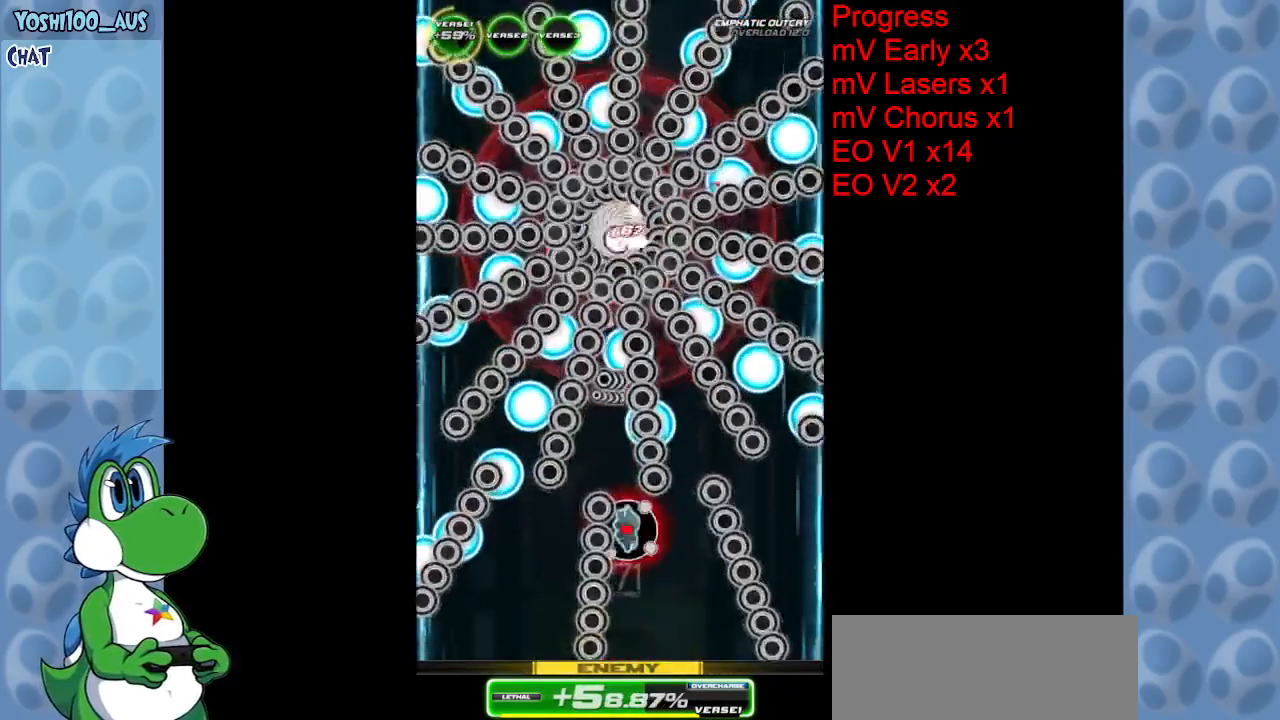
{"keys": ["down"], "events": [[100, "z", "down"], [284, "z", "up"]]}
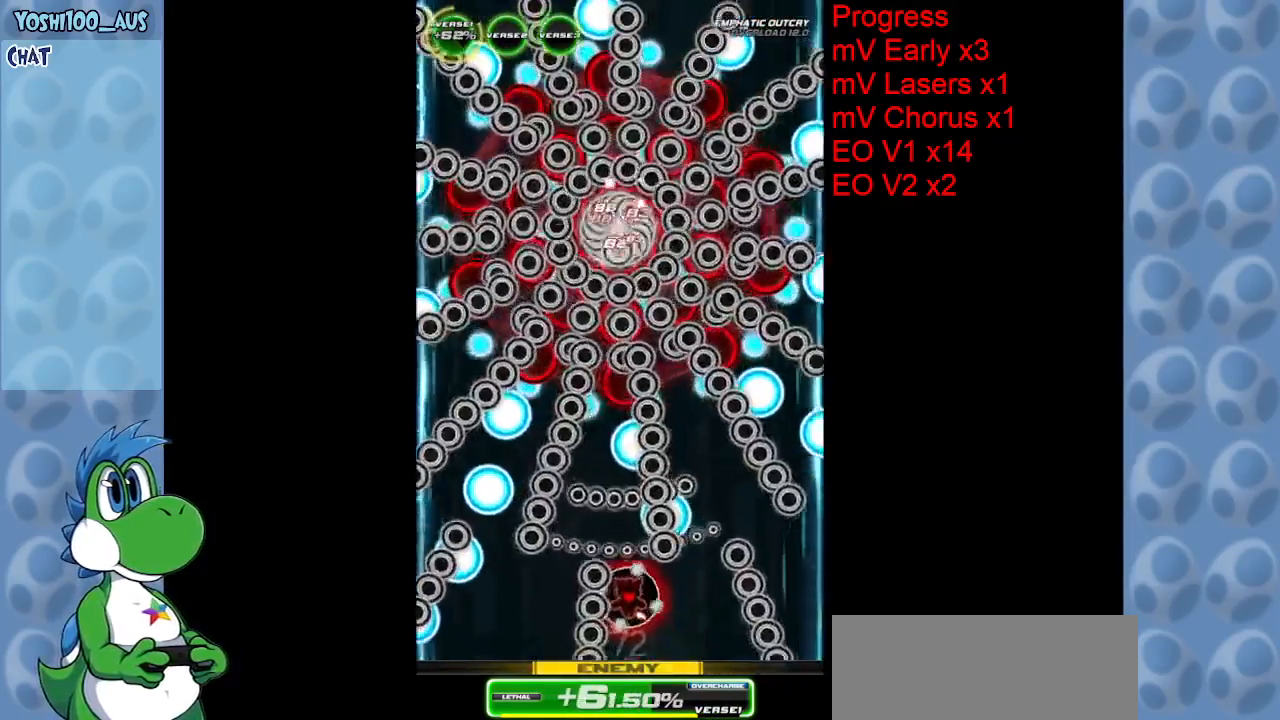
{"keys": ["z"], "events": [[17, "right", "down"], [17, "z", "down"], [167, "down", "up"], [167, "right", "up"], [200, "z", "up"], [350, "left", "down"], [434, "left", "up"], [434, "z", "down"]]}
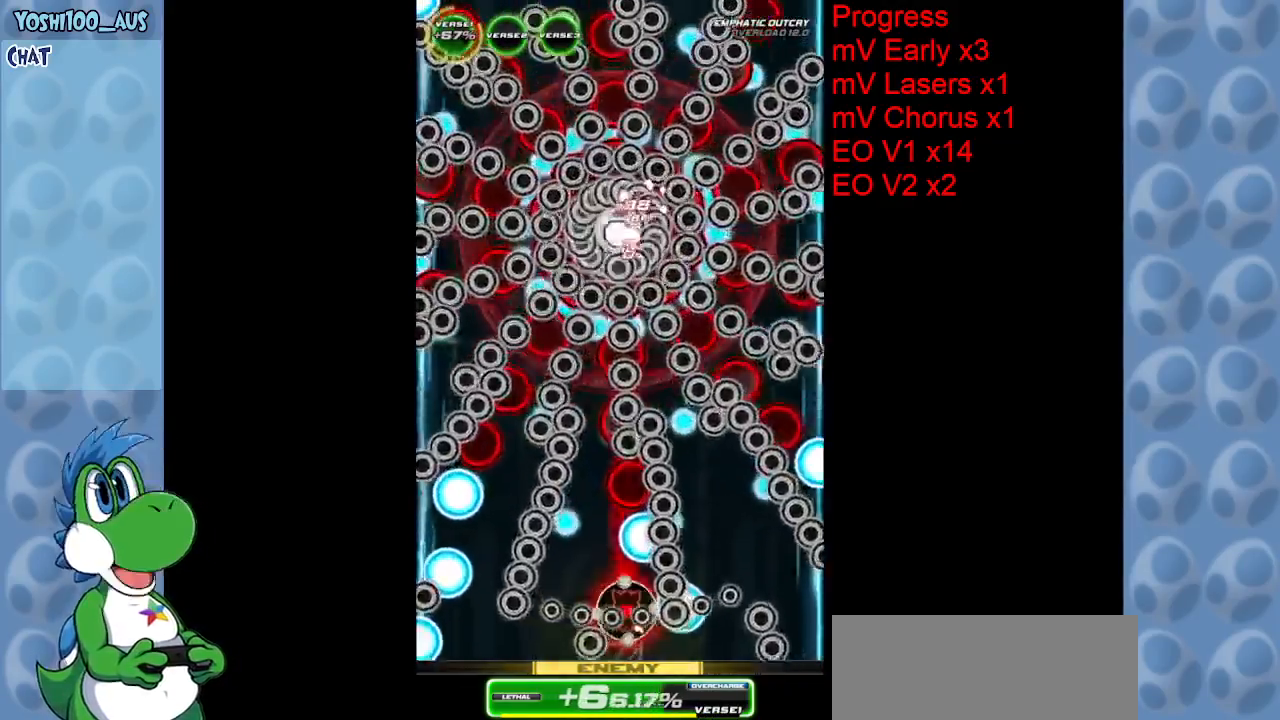
{"keys": [], "events": [[34, "z", "up"], [167, "left", "down"], [317, "z", "down"], [467, "z", "up"], [500, "left", "up"]]}
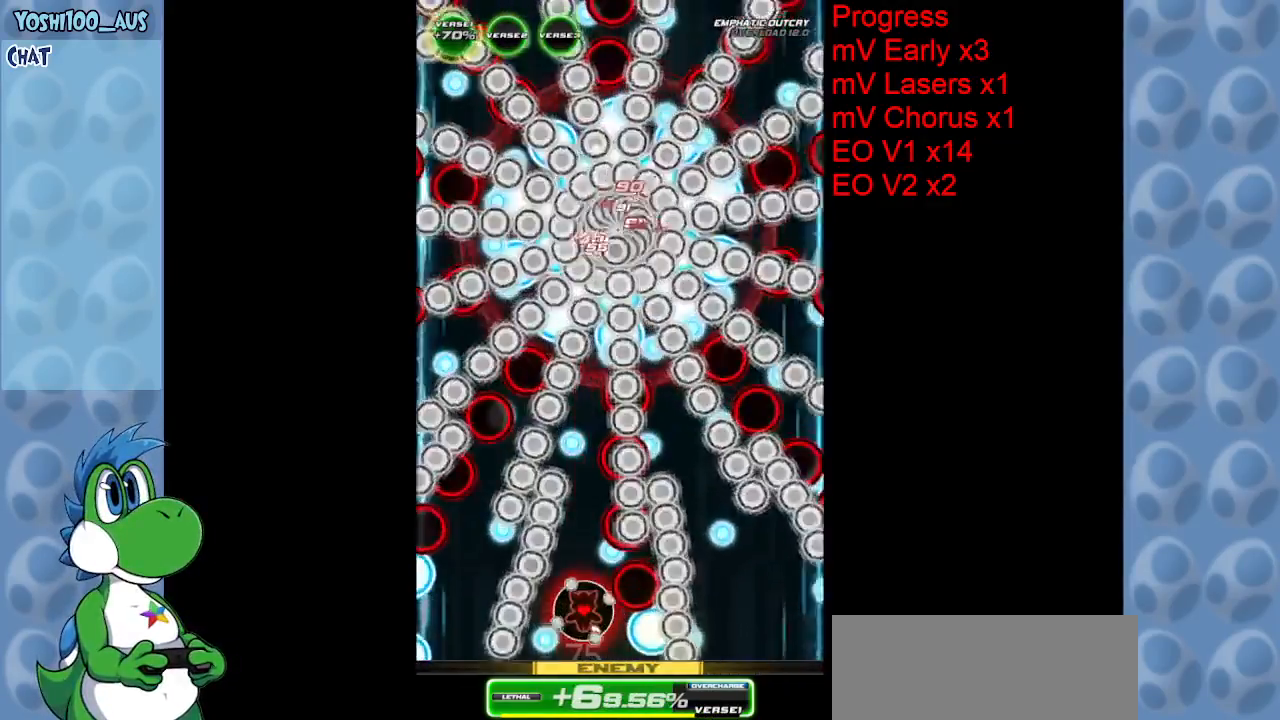
{"keys": ["up"], "events": [[234, "z", "down"], [384, "up", "down"], [434, "z", "up"]]}
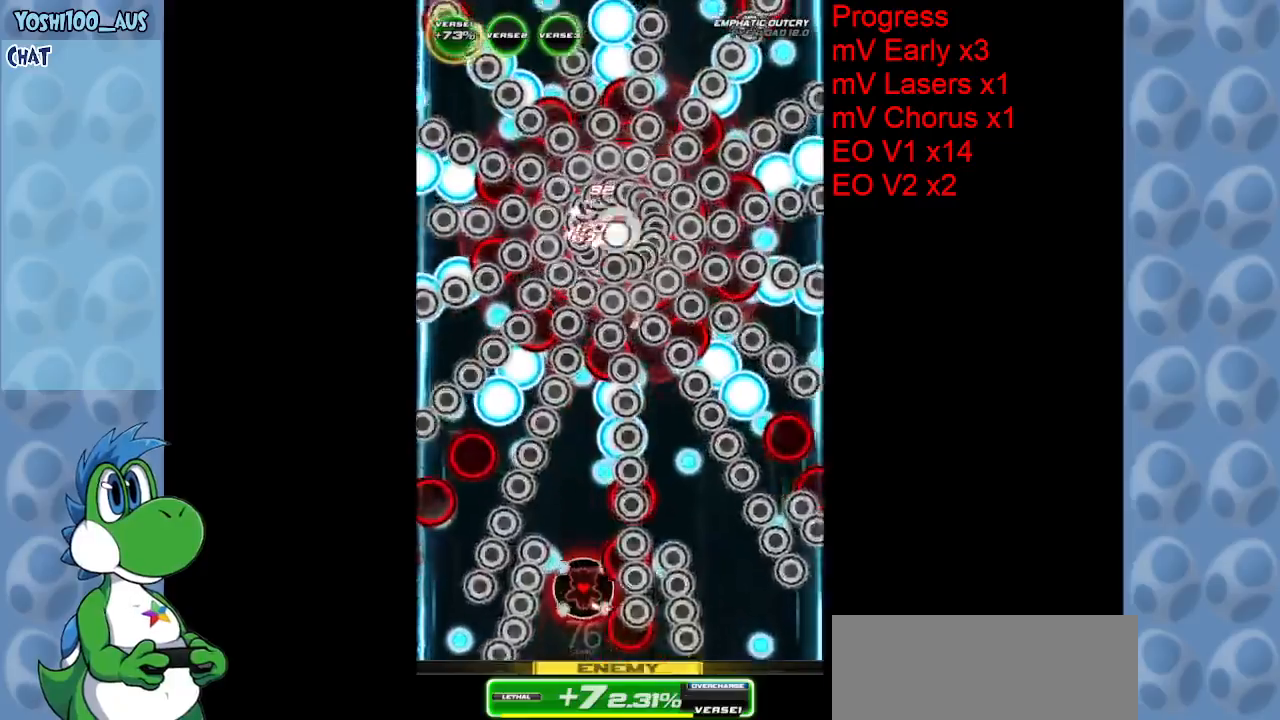
{"keys": ["up"], "events": [[150, "x", "down"], [350, "x", "up"]]}
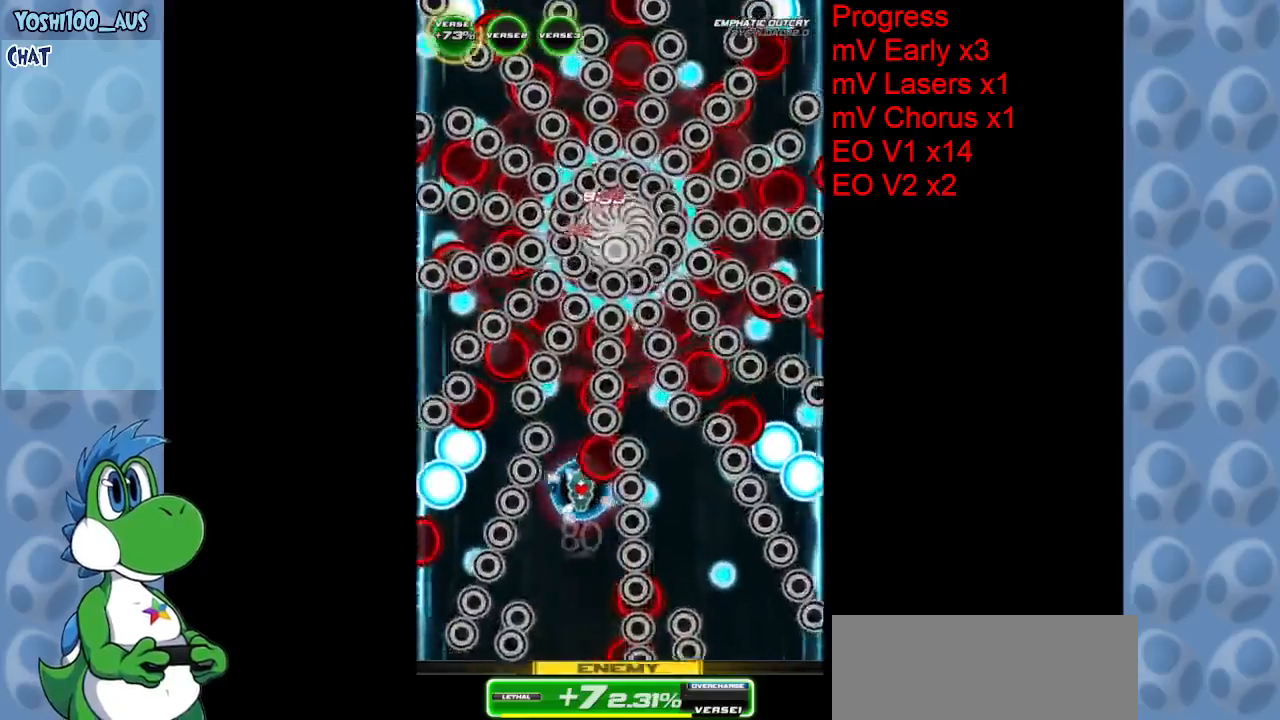
{"keys": ["down", "z"], "events": [[34, "left", "down"], [34, "up", "up"], [84, "z", "down"], [184, "down", "down"], [184, "left", "up"], [217, "z", "up"], [450, "z", "down"]]}
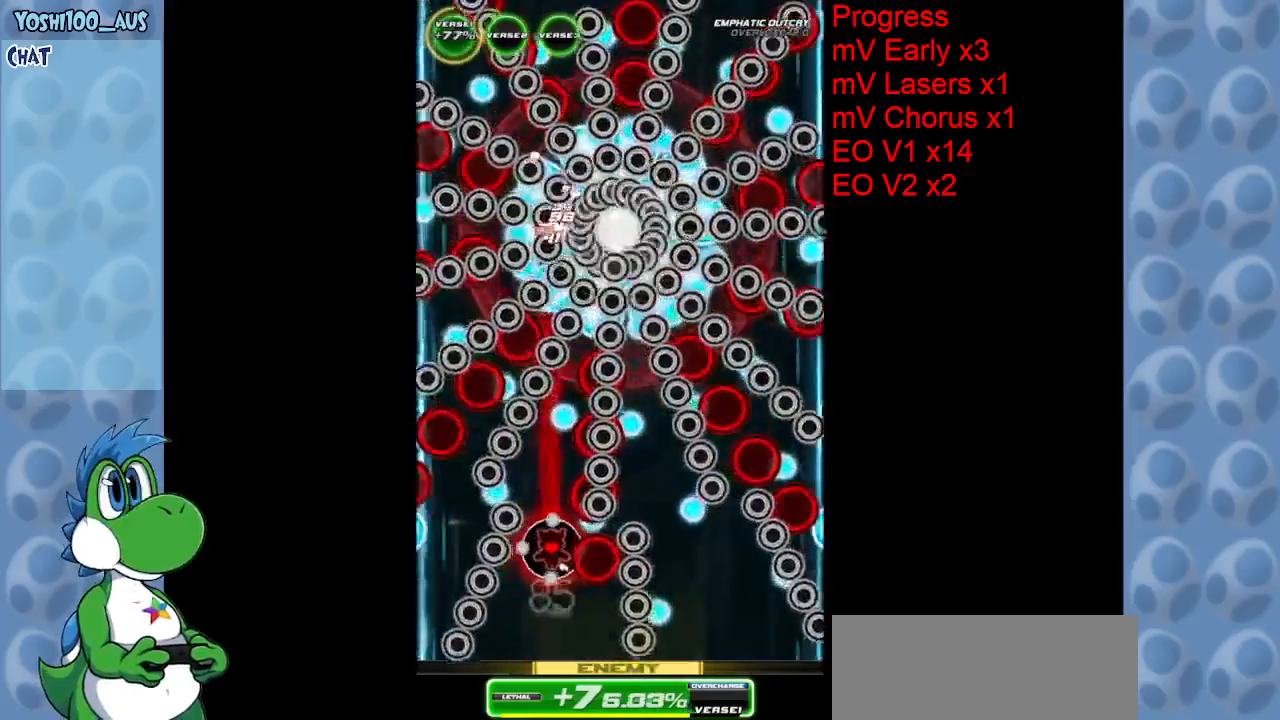
{"keys": ["up", "x"], "events": [[50, "left", "down"], [134, "left", "up"], [134, "z", "up"], [234, "down", "up"], [334, "up", "down"], [334, "x", "down"]]}
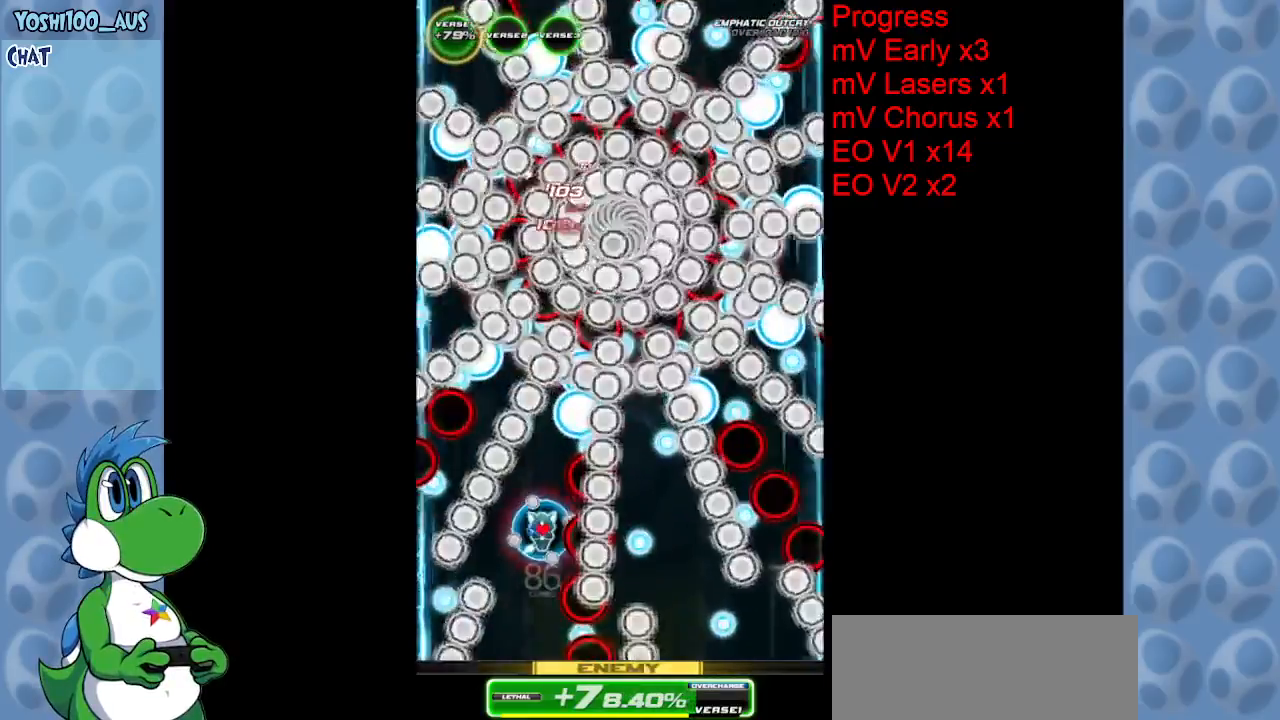
{"keys": ["down", "right"], "events": [[17, "x", "up"], [300, "up", "up"], [300, "z", "down"], [350, "right", "down"], [400, "down", "down"], [450, "z", "up"]]}
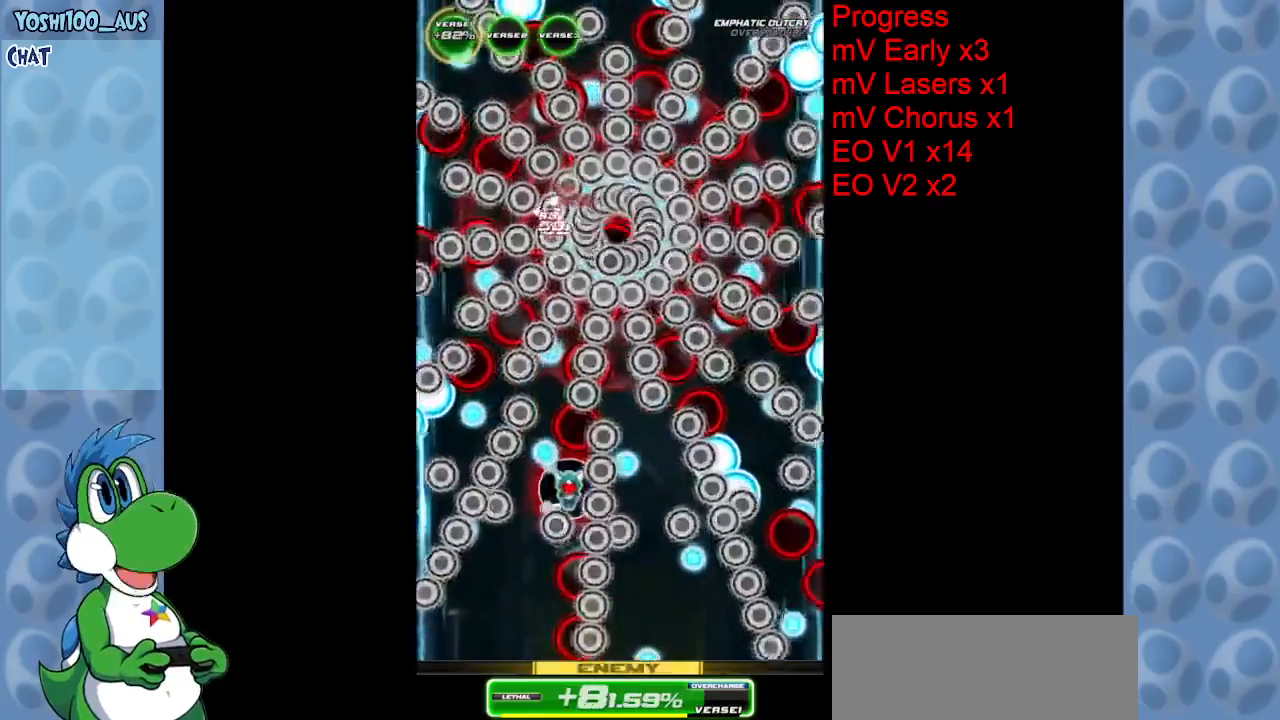
{"keys": ["down"], "events": [[34, "right", "up"], [167, "z", "down"], [317, "z", "up"], [417, "right", "down"], [500, "right", "up"]]}
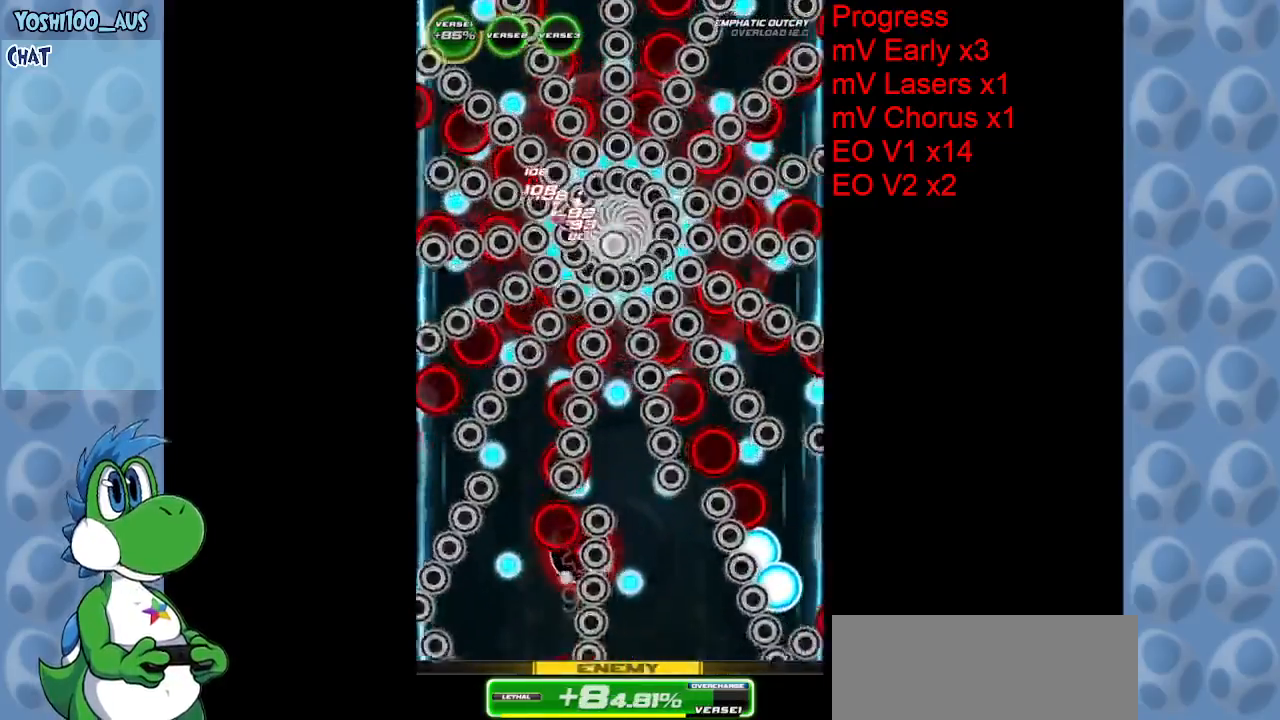
{"keys": ["right", "up", "x"], "events": [[100, "z", "down"], [184, "z", "up"], [334, "down", "up"], [417, "x", "down"], [467, "right", "down"], [467, "up", "down"]]}
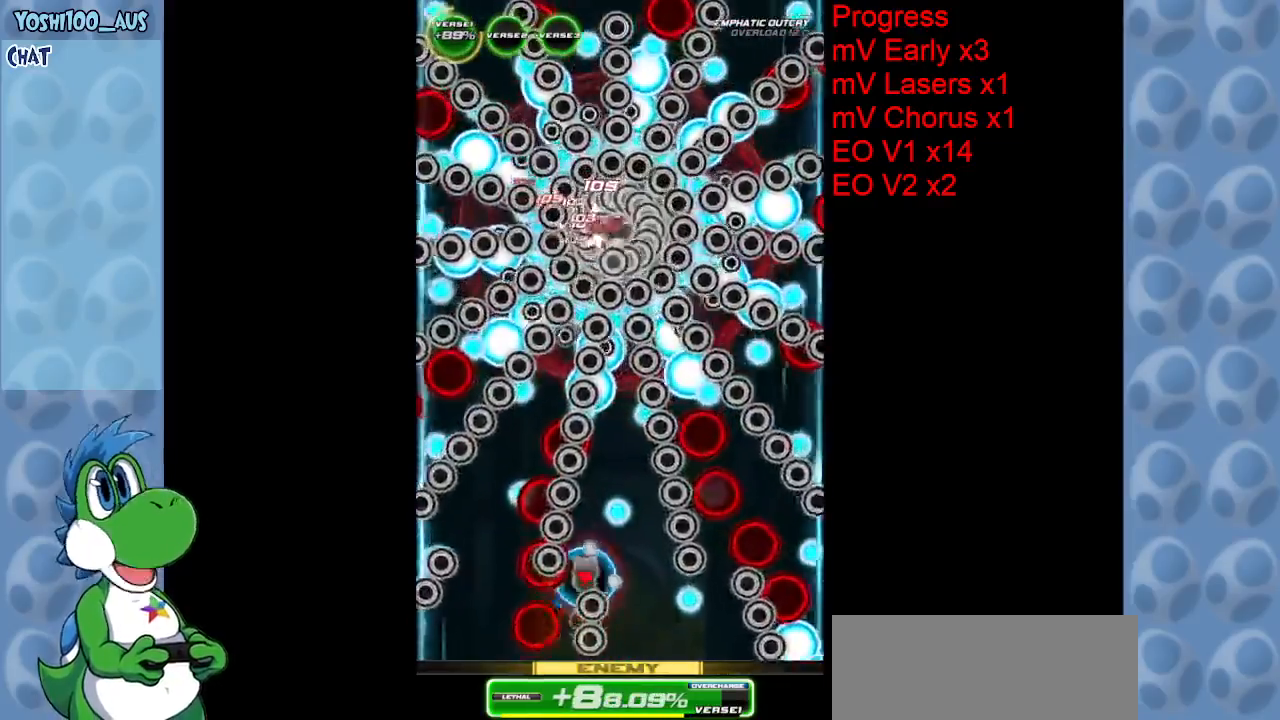
{"keys": ["right", "z"], "events": [[17, "right", "up"], [67, "x", "up"], [200, "right", "down"], [400, "z", "down"], [450, "up", "up"]]}
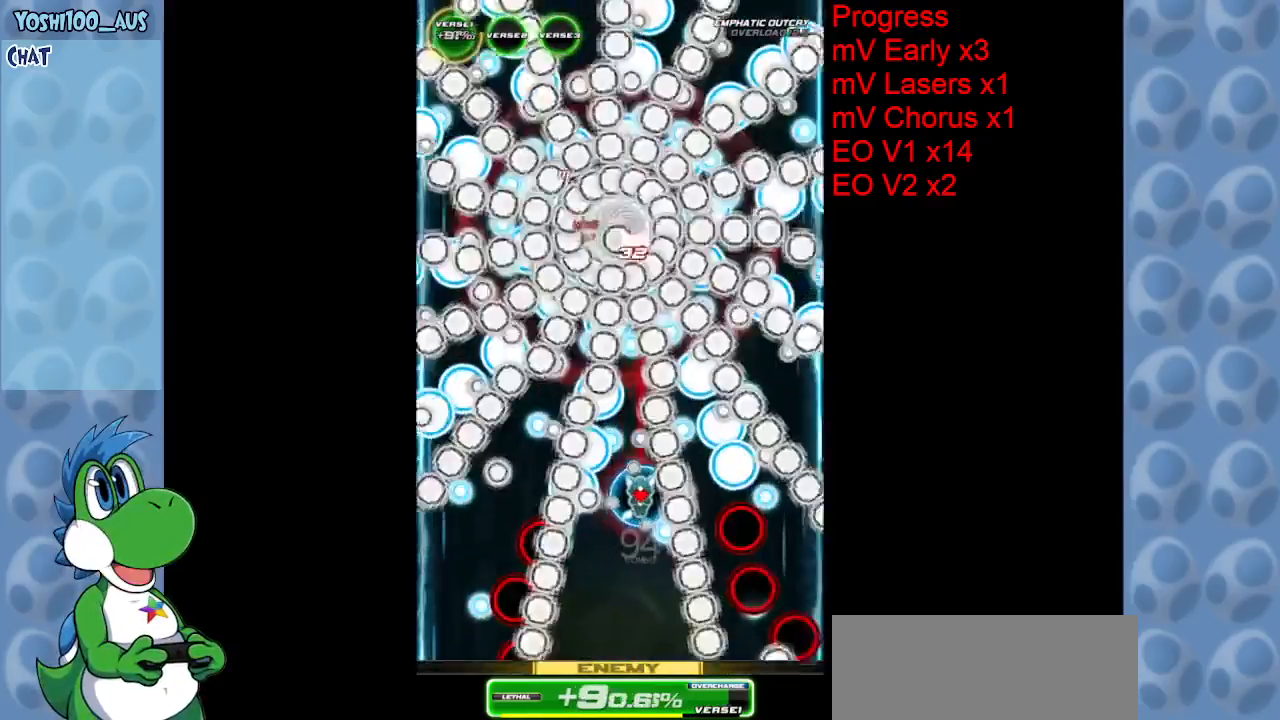
{"keys": ["up"], "events": [[84, "down", "down"], [84, "right", "up"], [84, "z", "up"], [267, "left", "down"], [317, "down", "up"], [317, "x", "down"], [417, "left", "up"], [467, "up", "down"], [467, "x", "up"]]}
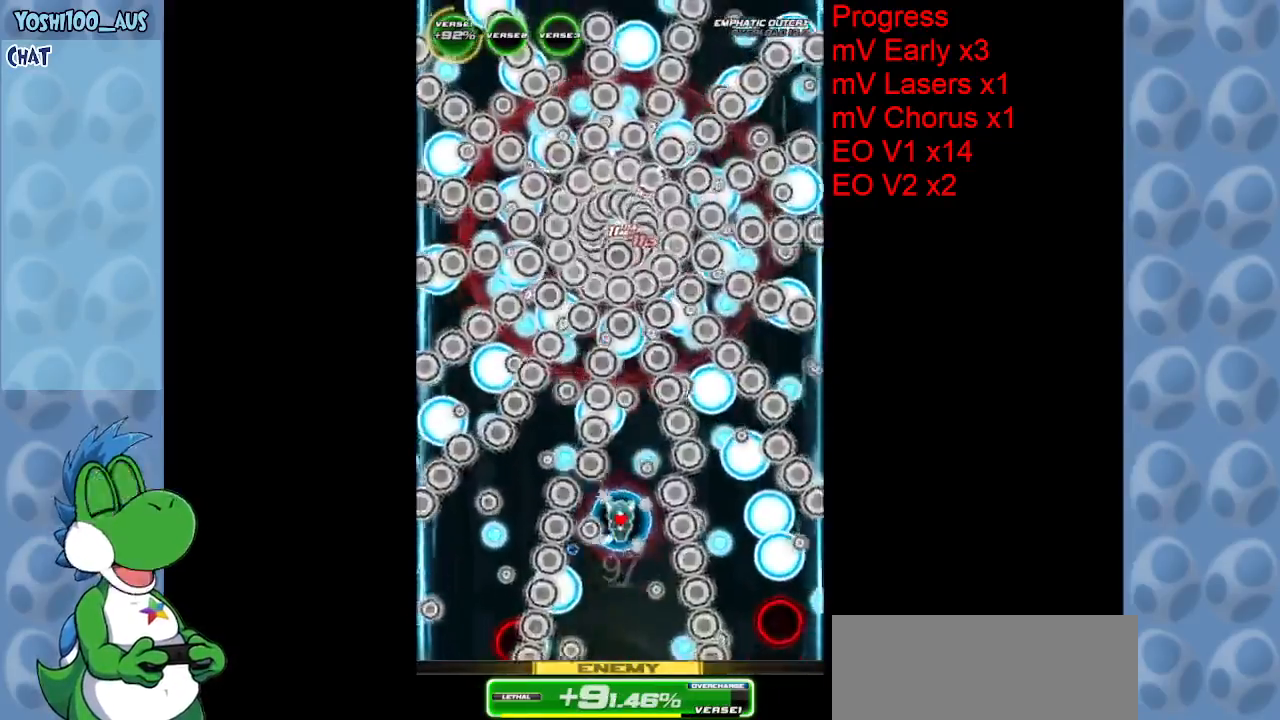
{"keys": ["down"], "events": [[100, "right", "down"], [134, "right", "up"], [184, "up", "up"], [284, "down", "down"], [284, "left", "down"], [284, "z", "down"], [434, "left", "up"], [434, "z", "up"]]}
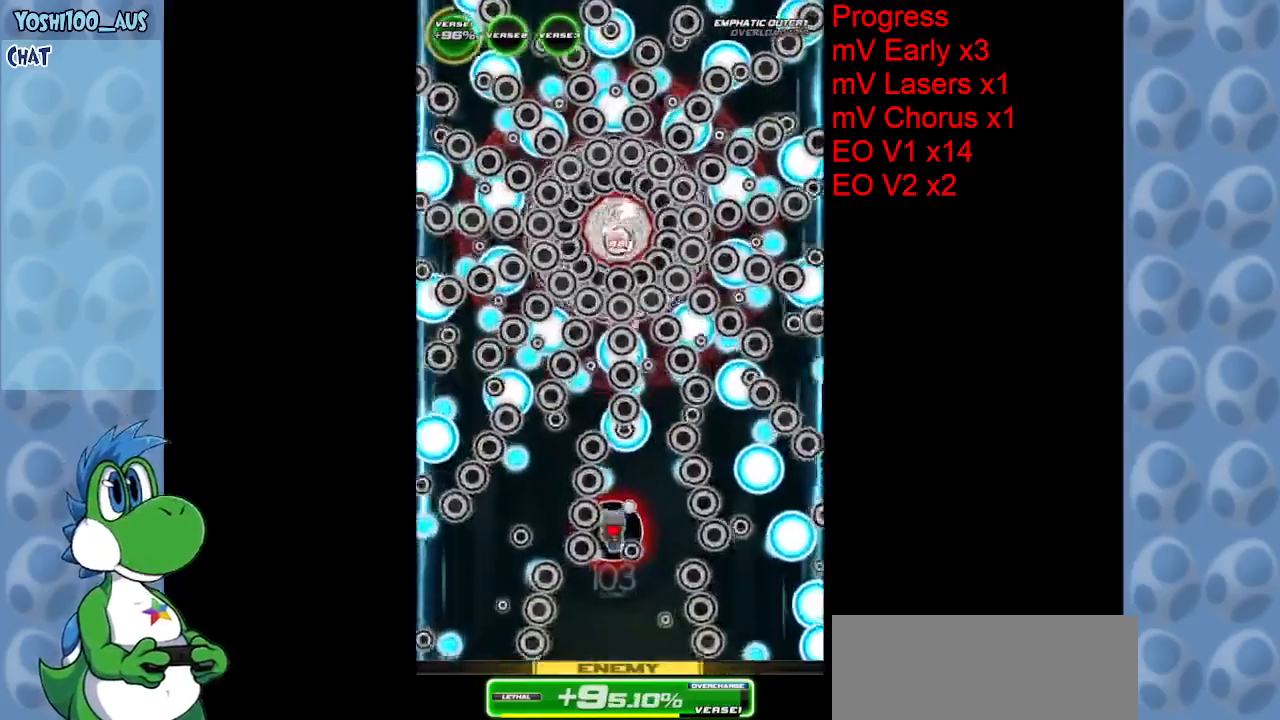
{"keys": [], "events": [[67, "right", "down"], [117, "down", "up"], [117, "x", "down"], [200, "up", "down"], [300, "x", "up"], [400, "right", "up"], [434, "up", "up"]]}
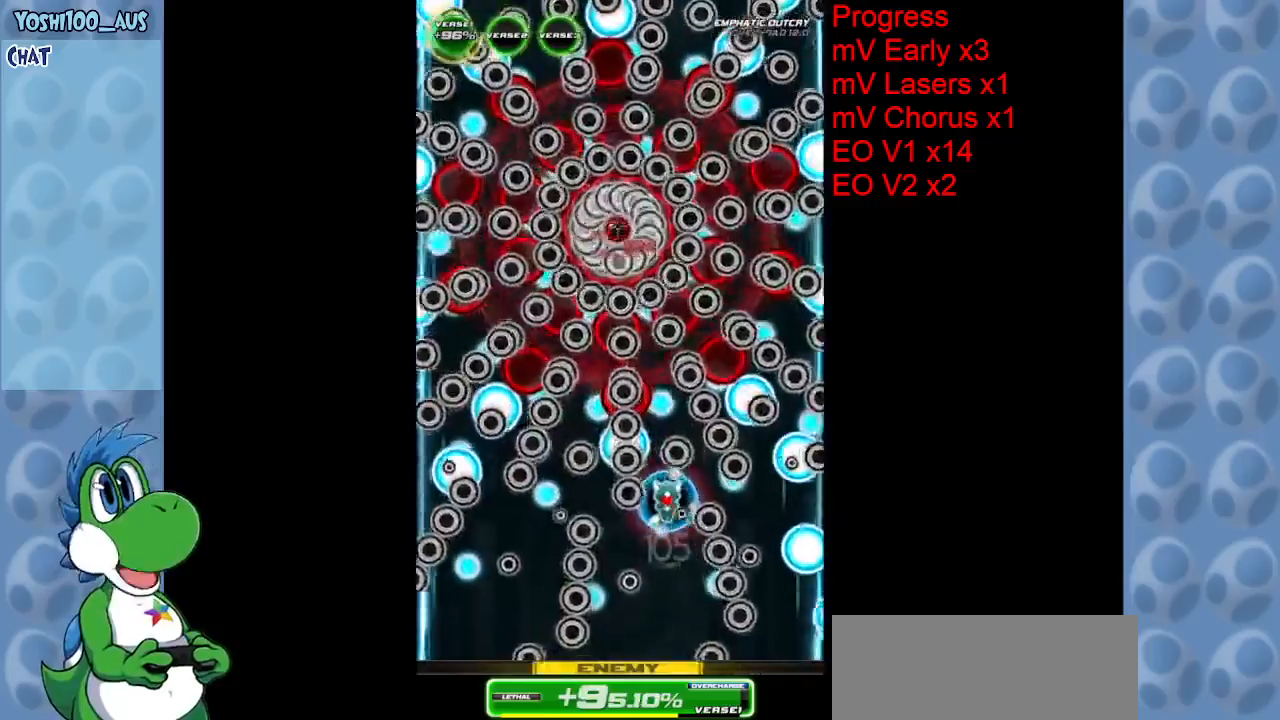
{"keys": ["z"], "events": [[84, "z", "down"], [167, "down", "down"], [217, "z", "up"], [417, "z", "down"], [467, "down", "up"], [467, "right", "down"], [500, "right", "up"]]}
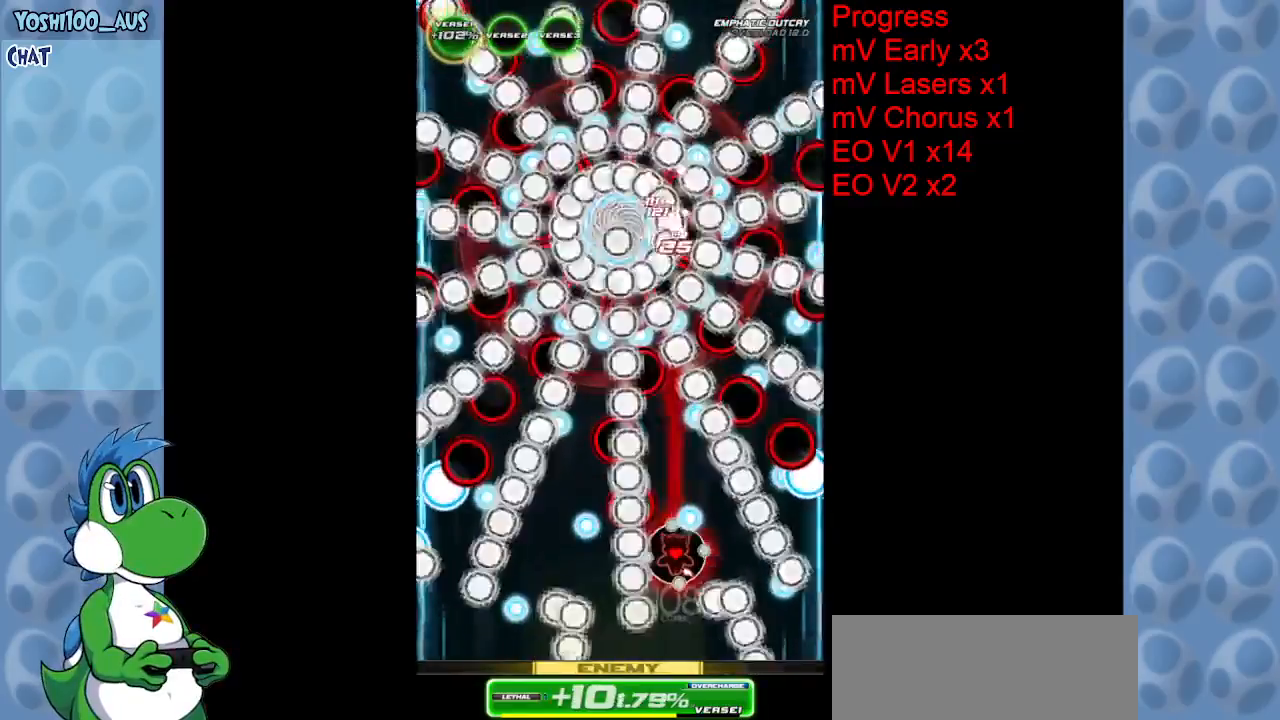
{"keys": [], "events": [[50, "z", "up"], [234, "right", "down"], [334, "z", "down"], [384, "right", "up"], [434, "z", "up"]]}
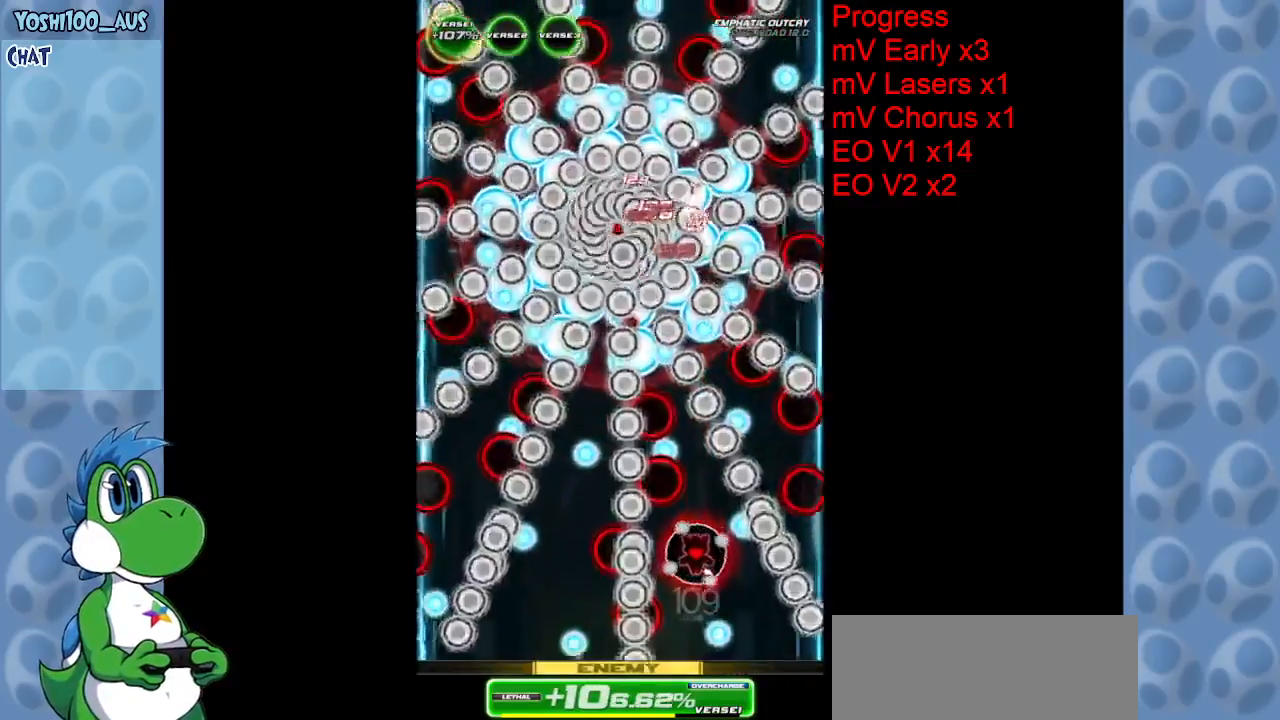
{"keys": ["right"], "events": [[34, "right", "down"], [150, "right", "up"], [250, "z", "down"], [350, "z", "up"], [450, "right", "down"]]}
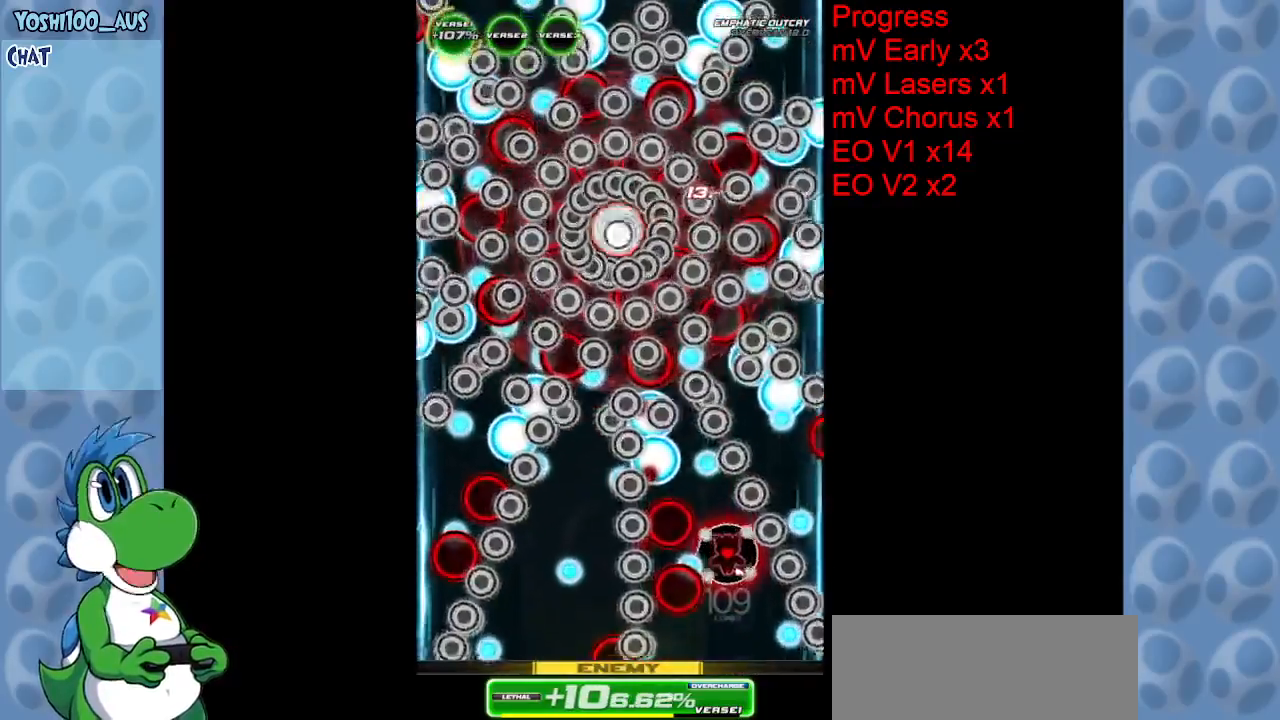
{"keys": ["down", "left"], "events": [[34, "right", "up"], [184, "x", "down"], [217, "up", "down"], [317, "left", "down"], [317, "x", "up"], [367, "up", "up"], [500, "down", "down"]]}
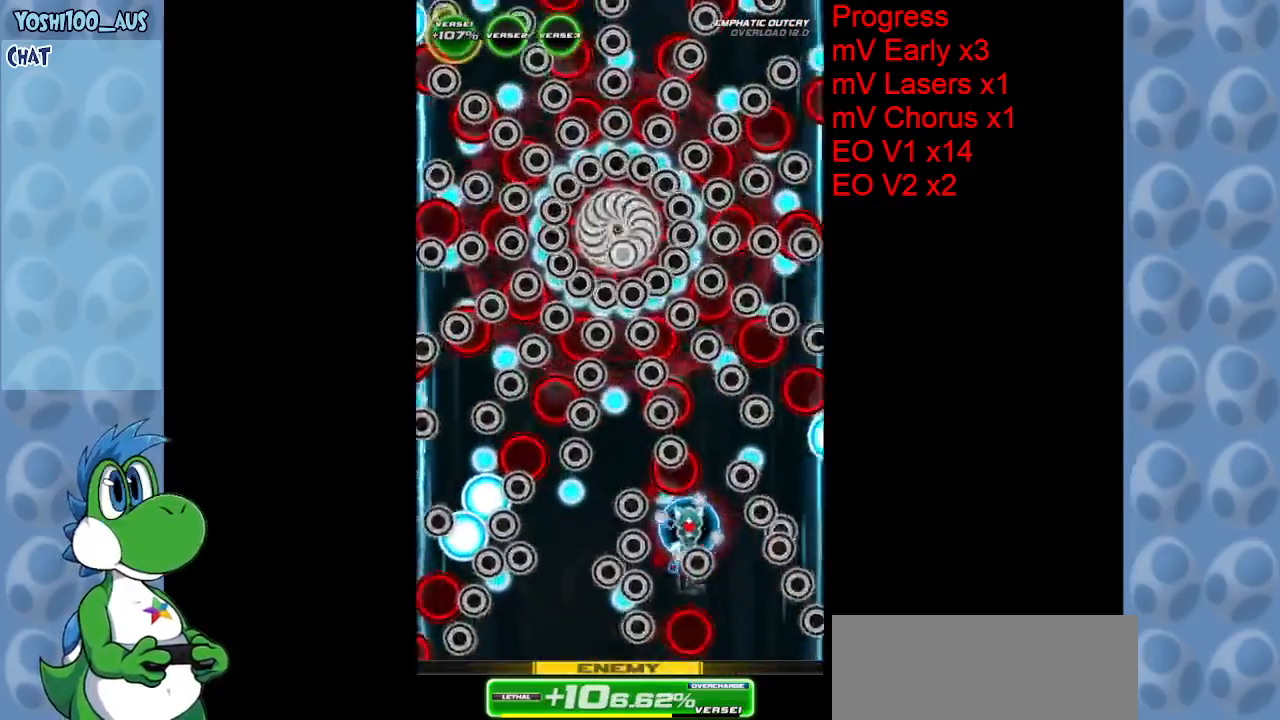
{"keys": ["down", "left", "z"], "events": [[50, "z", "down"], [150, "left", "up"], [184, "z", "up"], [467, "left", "down"], [467, "z", "down"]]}